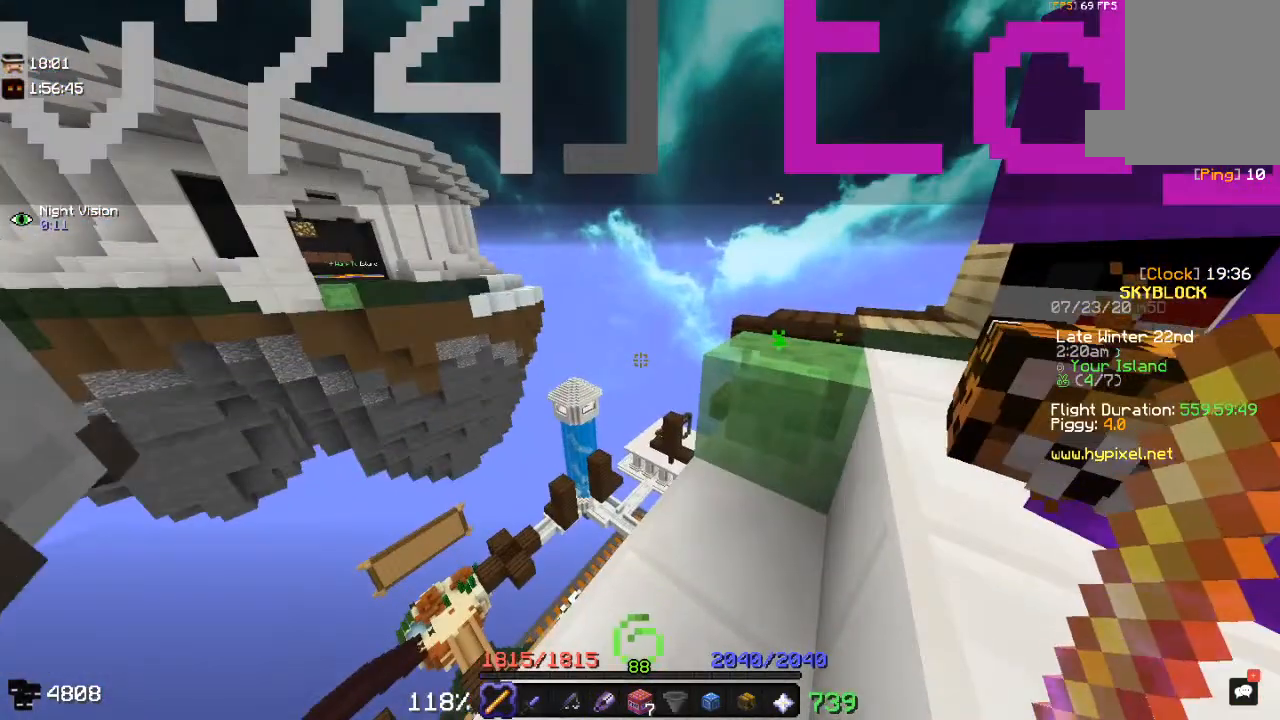
Gameplay with keyboard and mouse; each line is a JSON object with the keys and mouse buttons held at the frame after it. "events" lists presses ("down") and releases ("up") of "a", "d", "s", "space", "w", "mouse_left" and "mouse_right" between this image and that frame as [ms after this image, input, new state], when the widget could be followed in between. "mouse_left", "mouse_right" = the "left", "right" buttons of the "mouse" list. No other keys are recorded. Fast repeated clicks can show as one long hold. Mouse movement is not recorded.
{"keys": ["a"], "mouse": [], "events": [[400, "a", "down"]]}
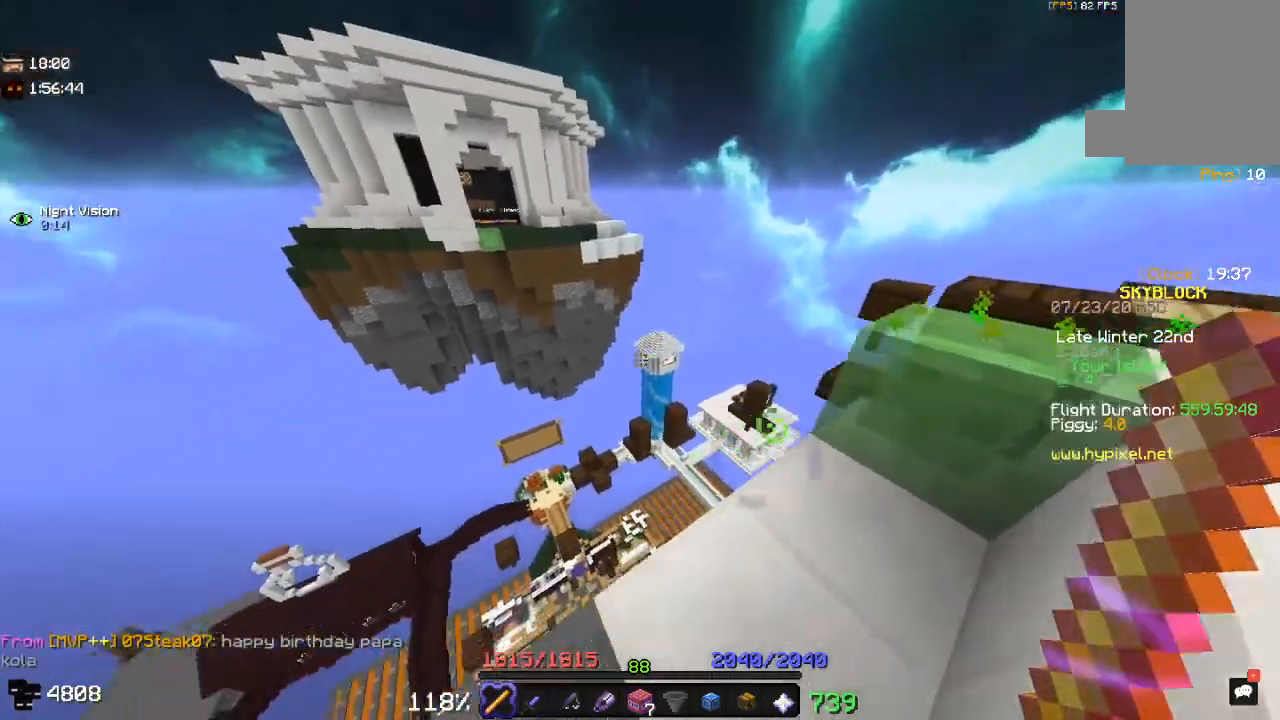
{"keys": ["a", "w"], "mouse": [], "events": [[83, "w", "down"], [100, "a", "up"], [250, "w", "up"], [450, "a", "down"], [483, "w", "down"]]}
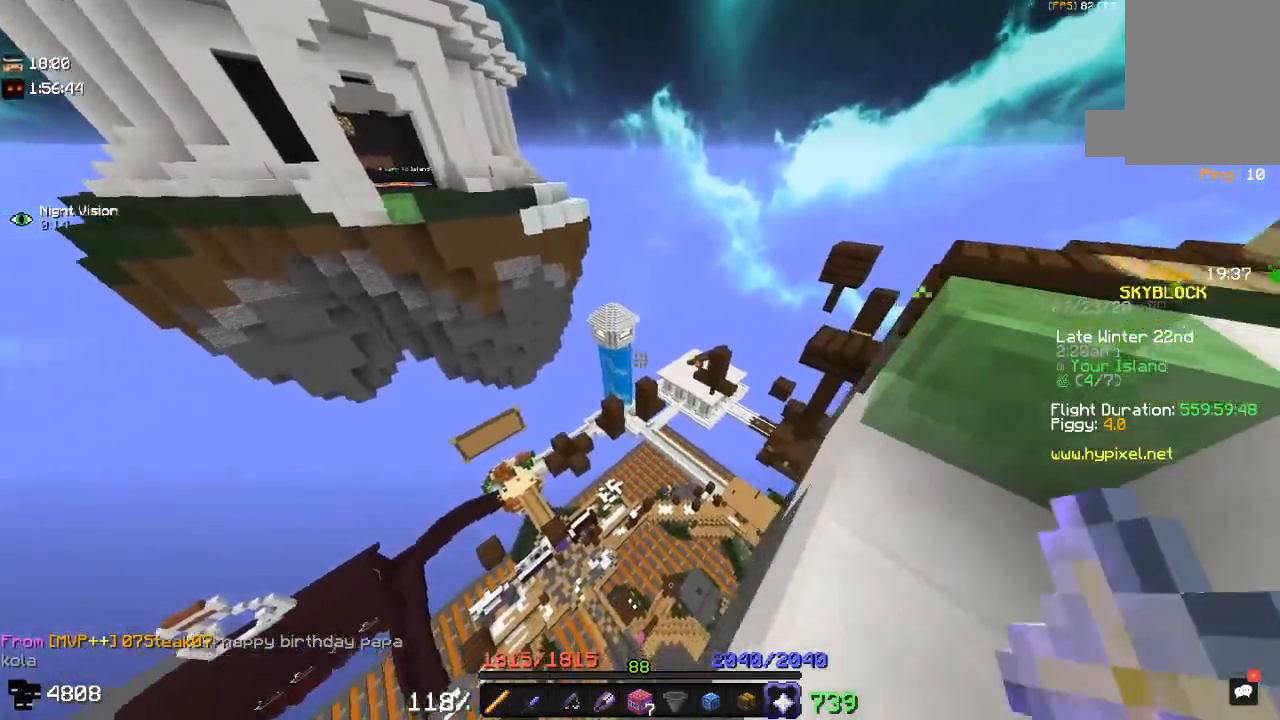
{"keys": [], "mouse": [], "events": [[300, "w", "up"], [483, "a", "up"]]}
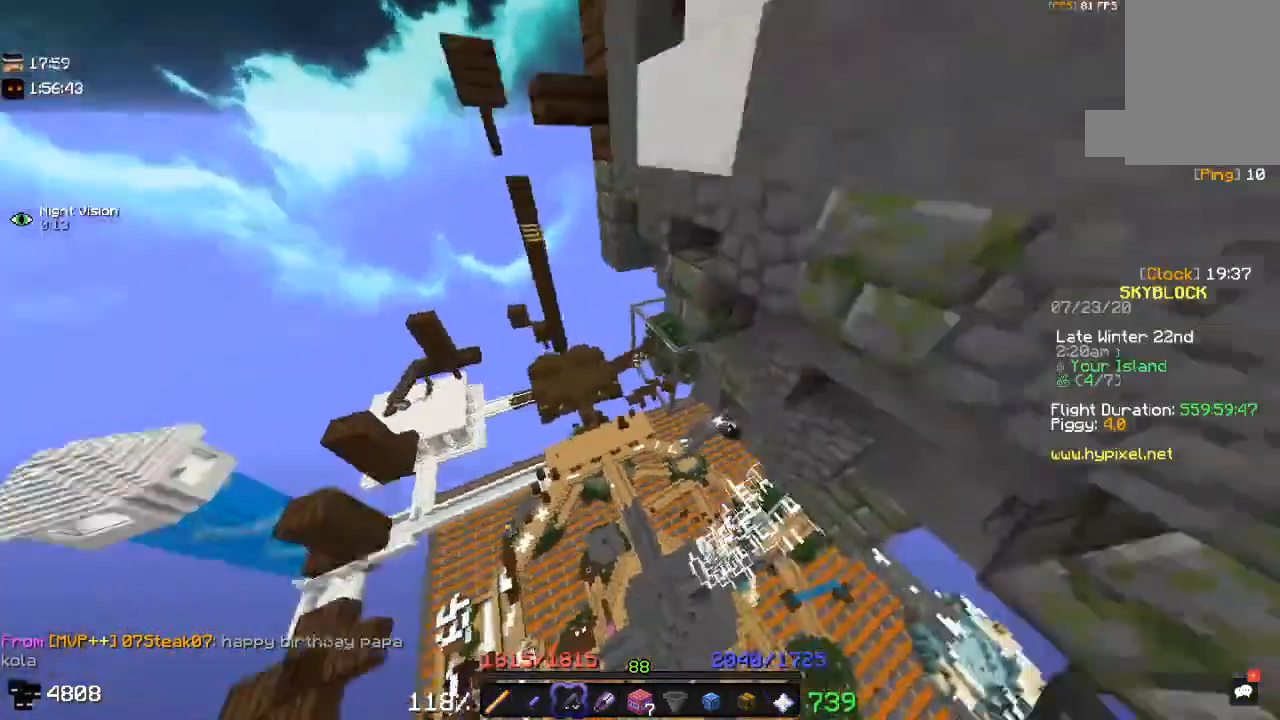
{"keys": [], "mouse": ["right"], "events": [[350, "mouse_right", "down"]]}
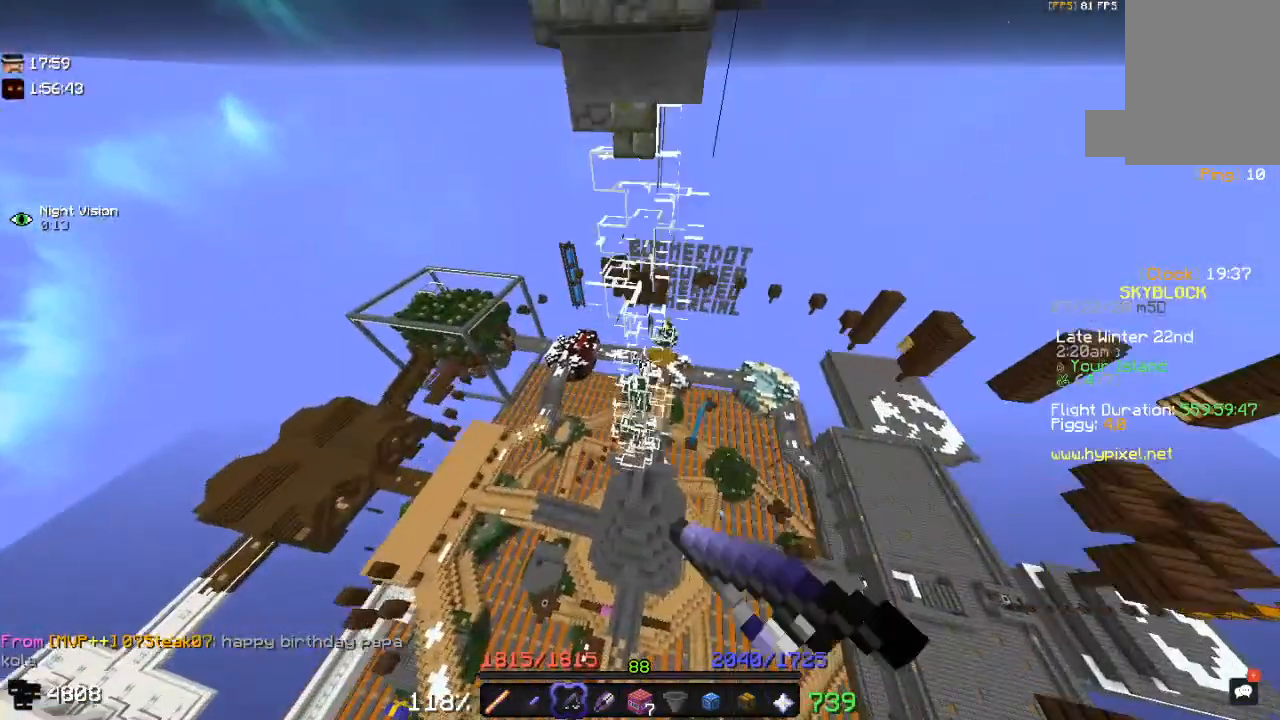
{"keys": ["a"], "mouse": [], "events": [[33, "w", "down"], [250, "mouse_right", "up"], [500, "a", "down"], [500, "w", "up"]]}
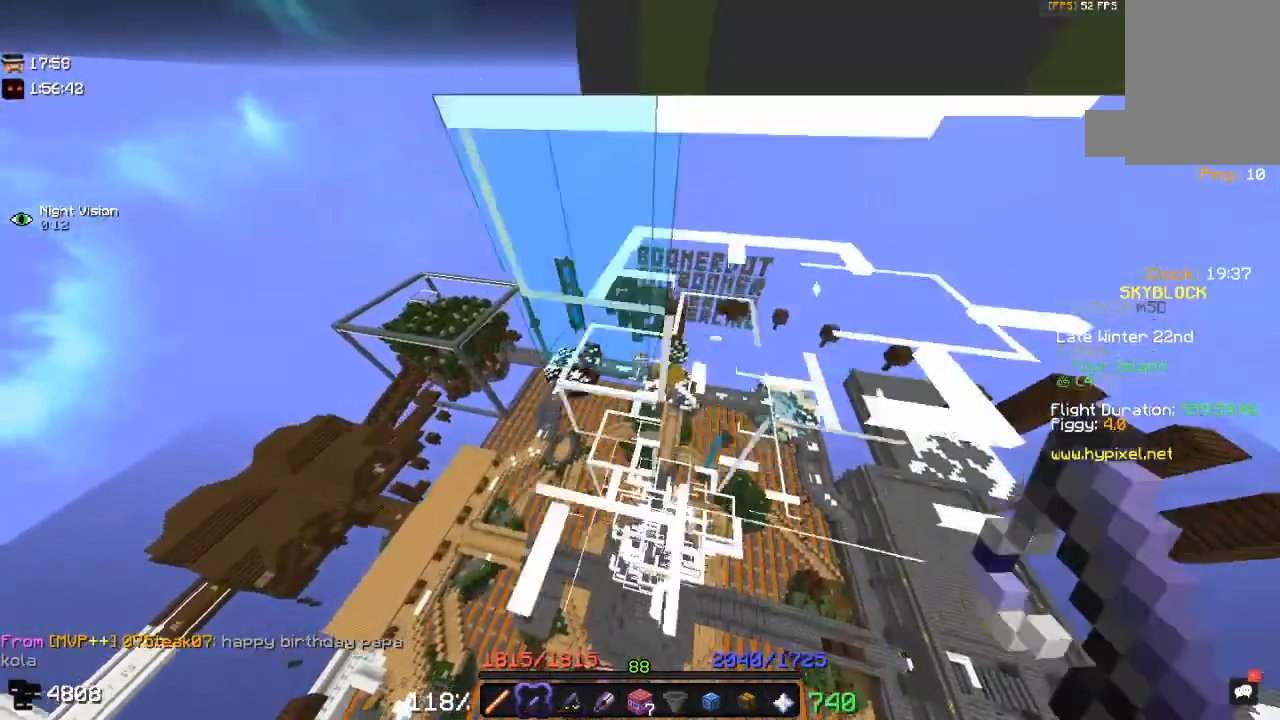
{"keys": ["a", "w"], "mouse": [], "events": [[500, "w", "down"]]}
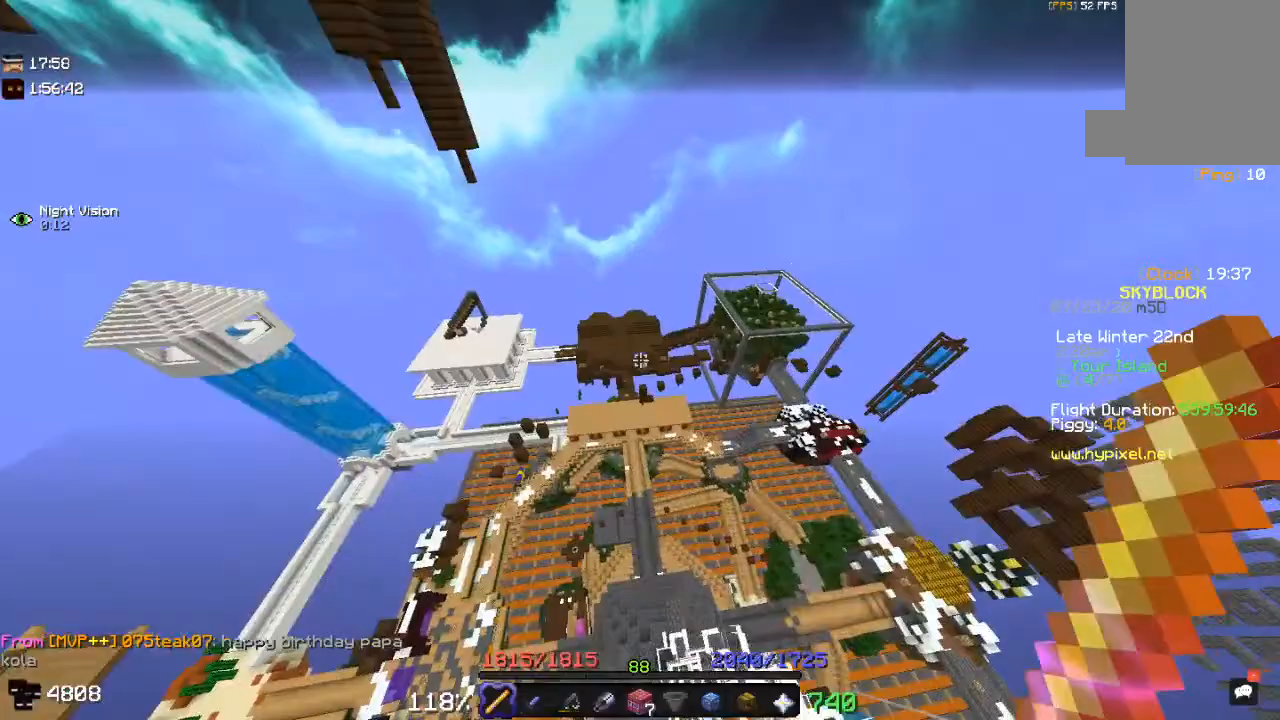
{"keys": ["a", "w"], "mouse": [], "events": []}
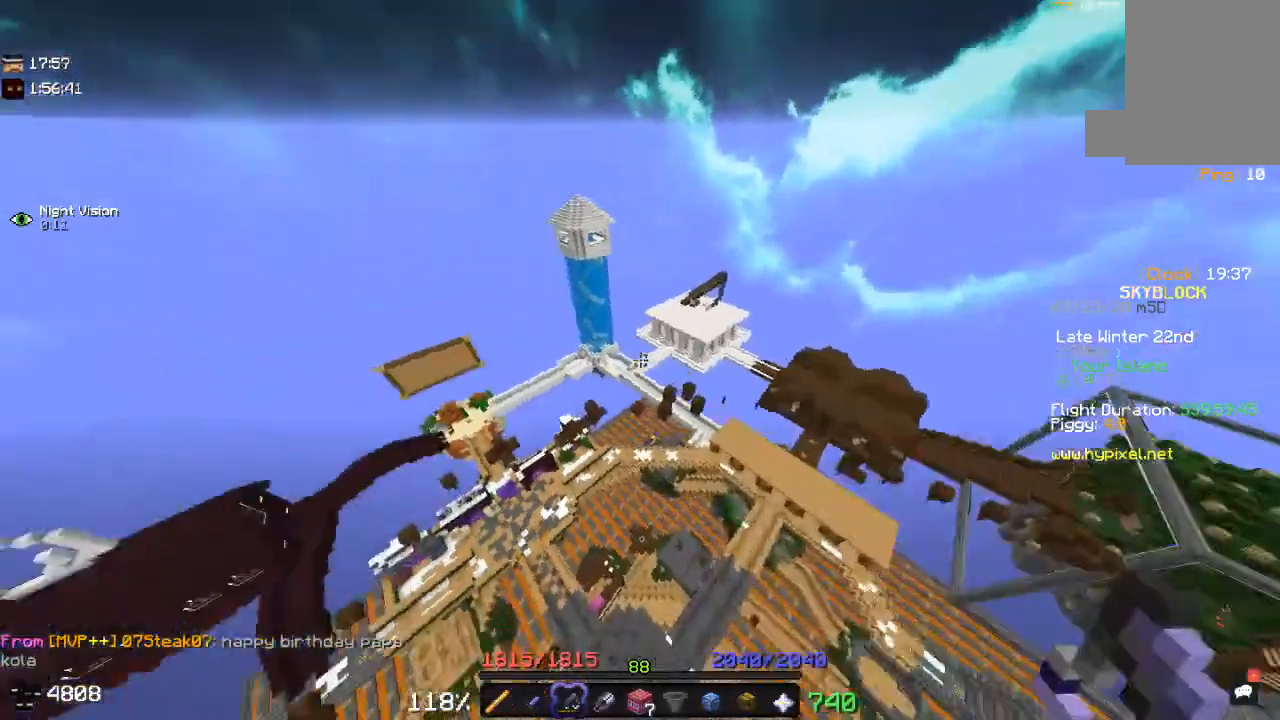
{"keys": ["a", "w"], "mouse": [], "events": []}
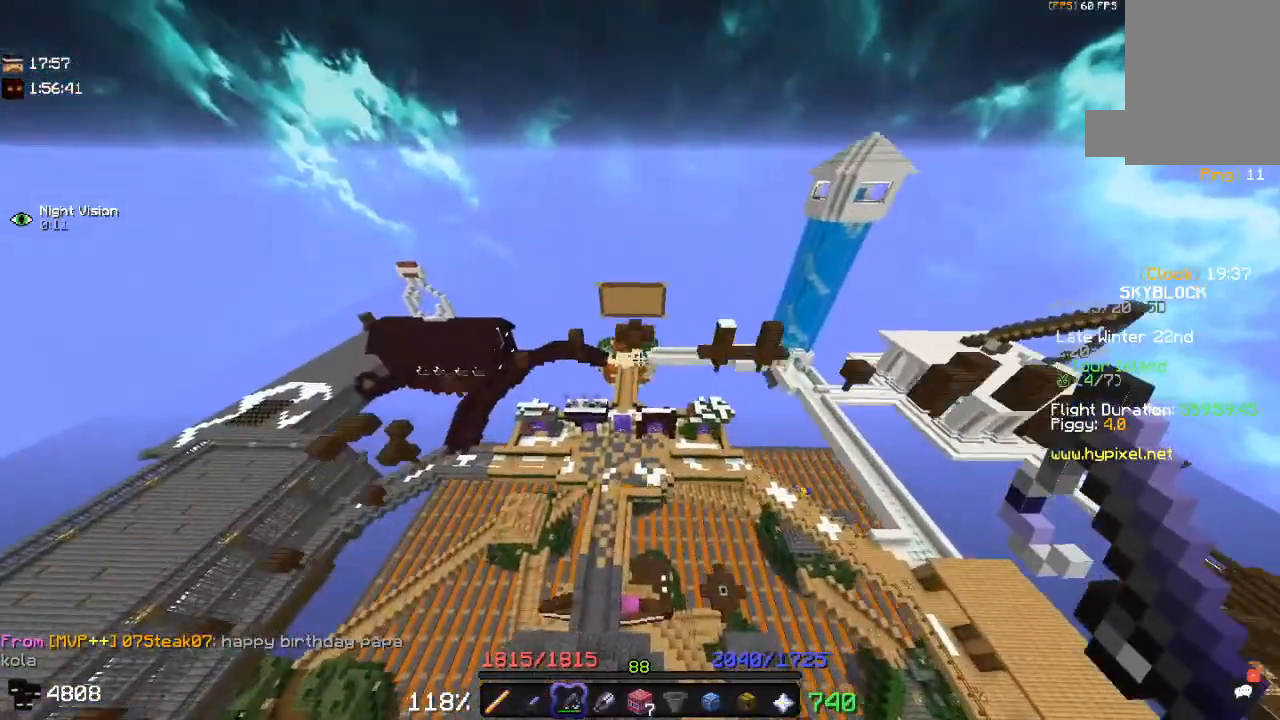
{"keys": ["a", "w"], "mouse": ["right"], "events": [[500, "mouse_right", "down"]]}
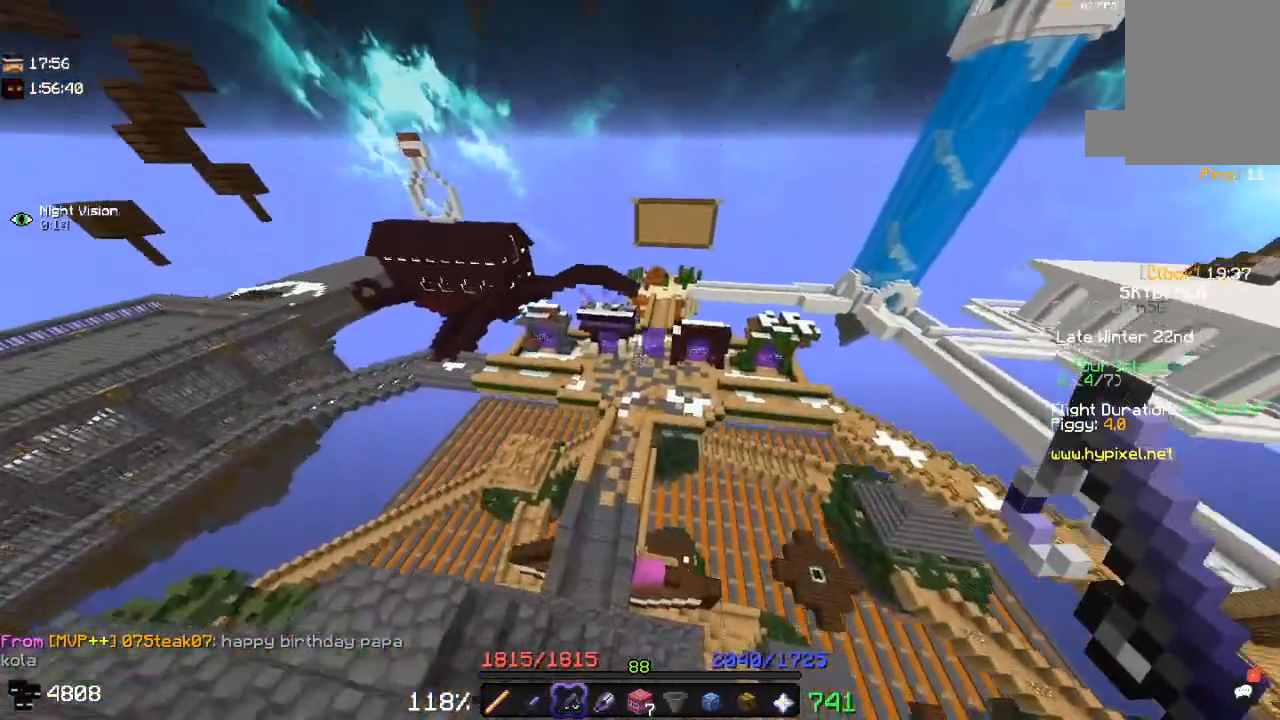
{"keys": ["w"], "mouse": [], "events": [[367, "a", "up"], [383, "mouse_right", "up"]]}
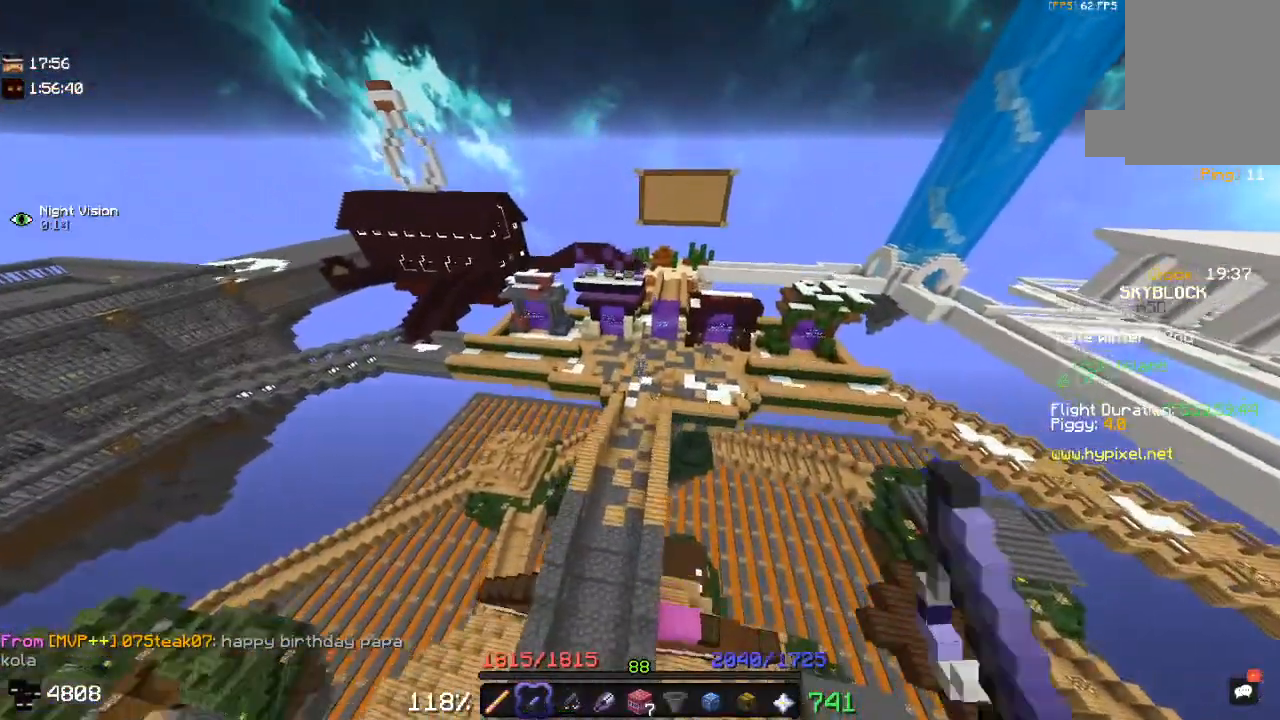
{"keys": [], "mouse": [], "events": [[50, "w", "up"]]}
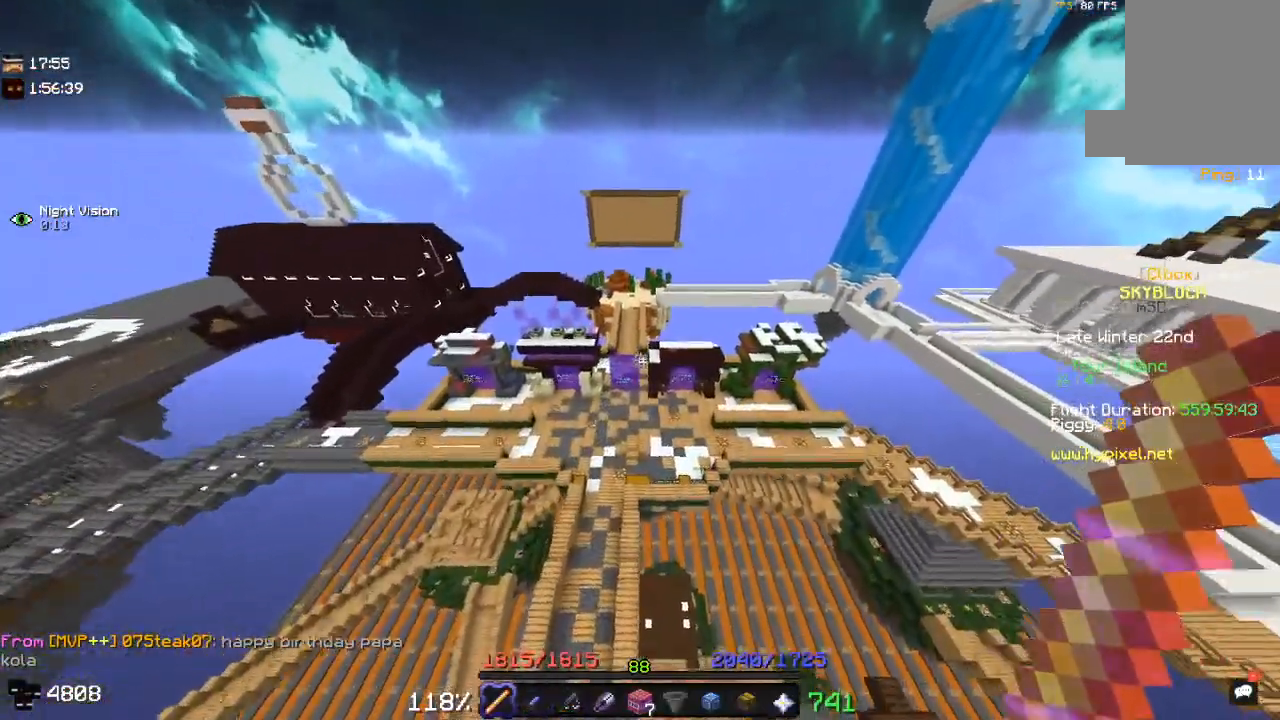
{"keys": ["a"], "mouse": [], "events": [[33, "w", "down"], [300, "a", "down"], [450, "w", "up"]]}
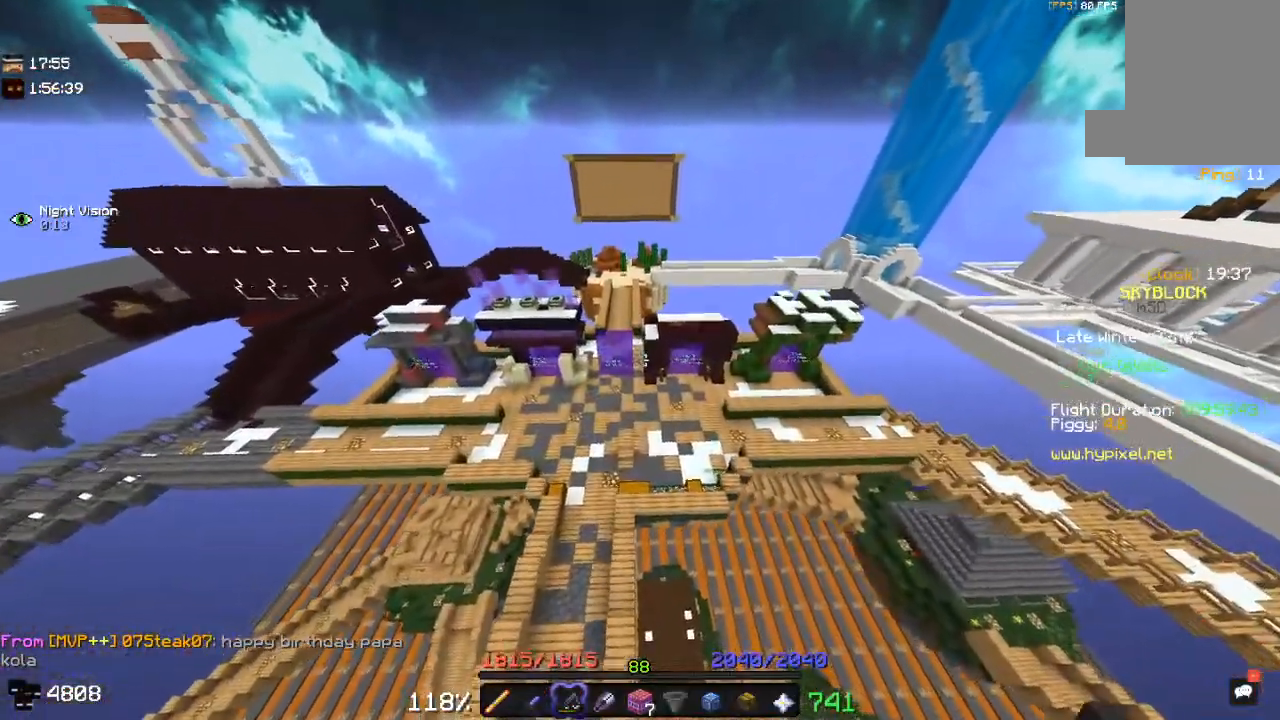
{"keys": [], "mouse": [], "events": [[267, "a", "up"]]}
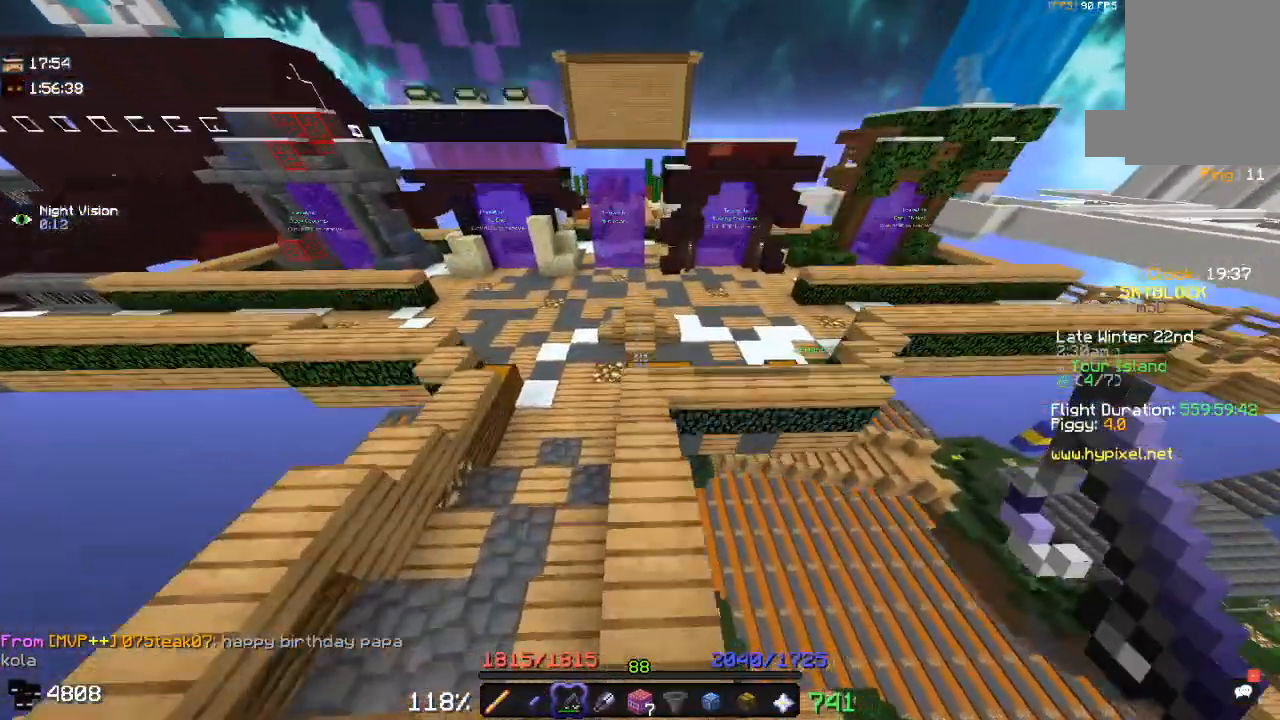
{"keys": [], "mouse": [], "events": []}
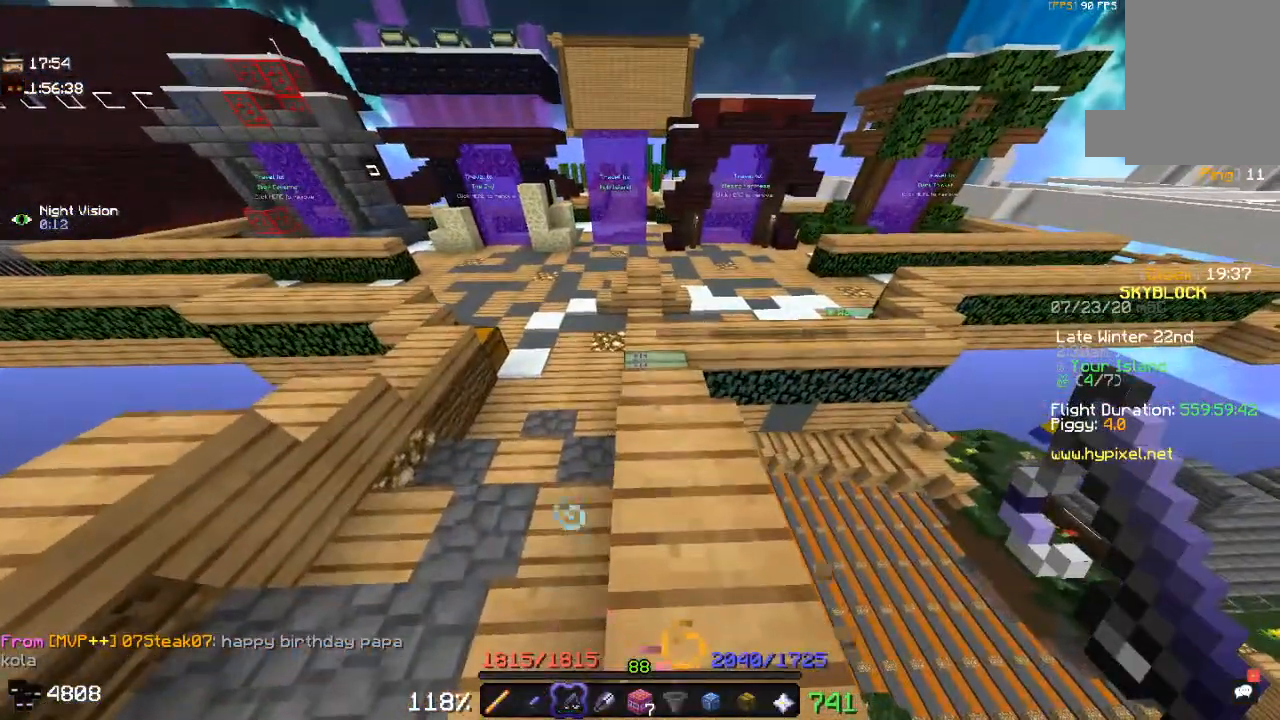
{"keys": ["a"], "mouse": [], "events": [[183, "a", "down"]]}
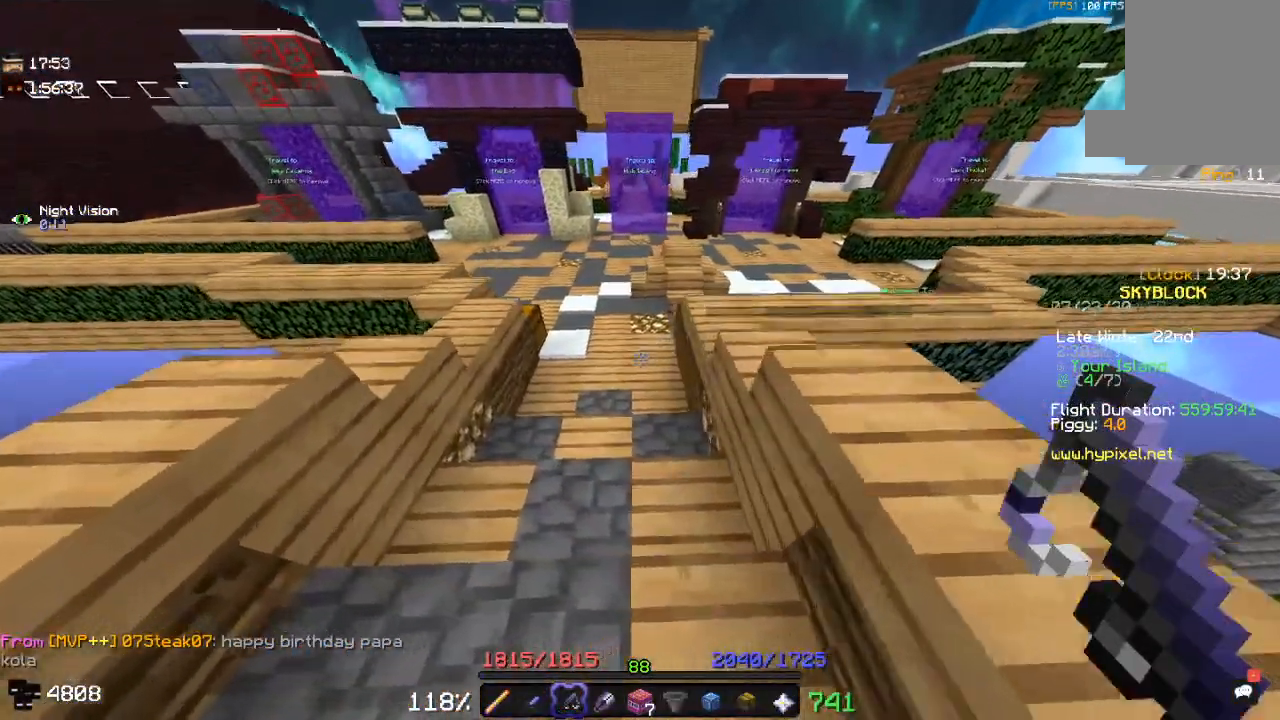
{"keys": ["a", "s"], "mouse": [], "events": [[233, "s", "down"]]}
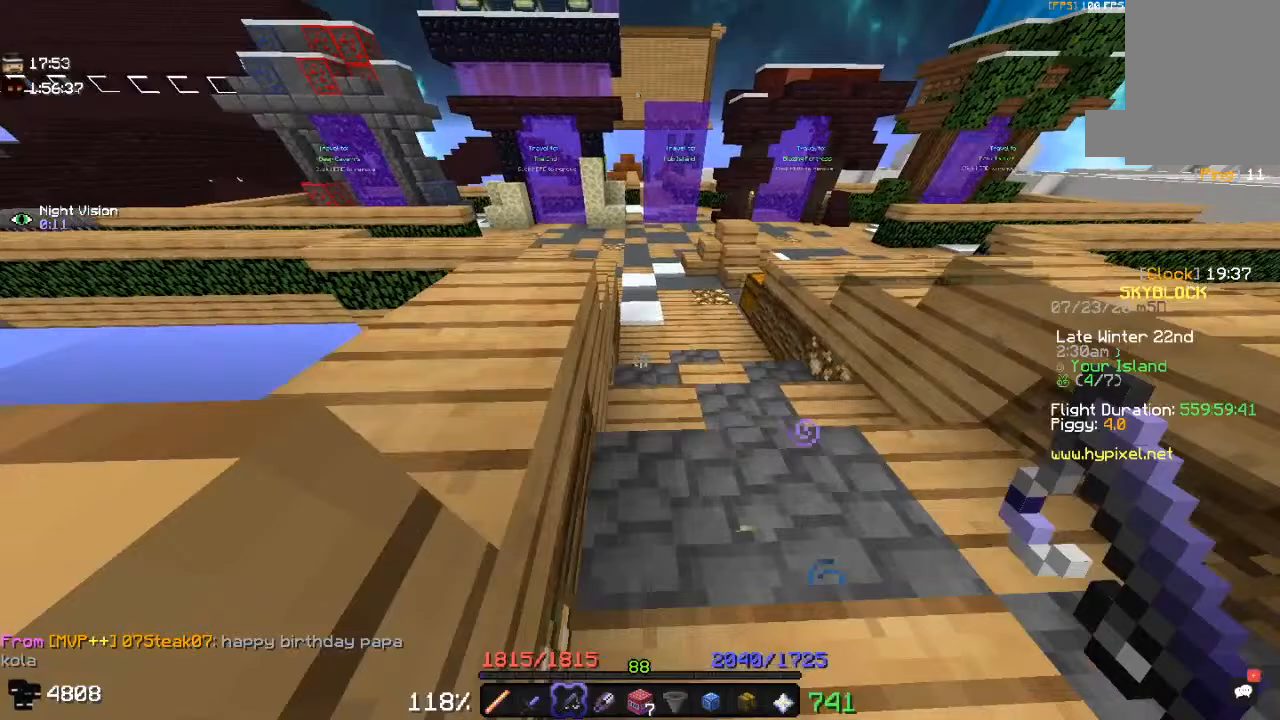
{"keys": ["a", "space"], "mouse": [], "events": [[50, "s", "up"], [250, "space", "down"]]}
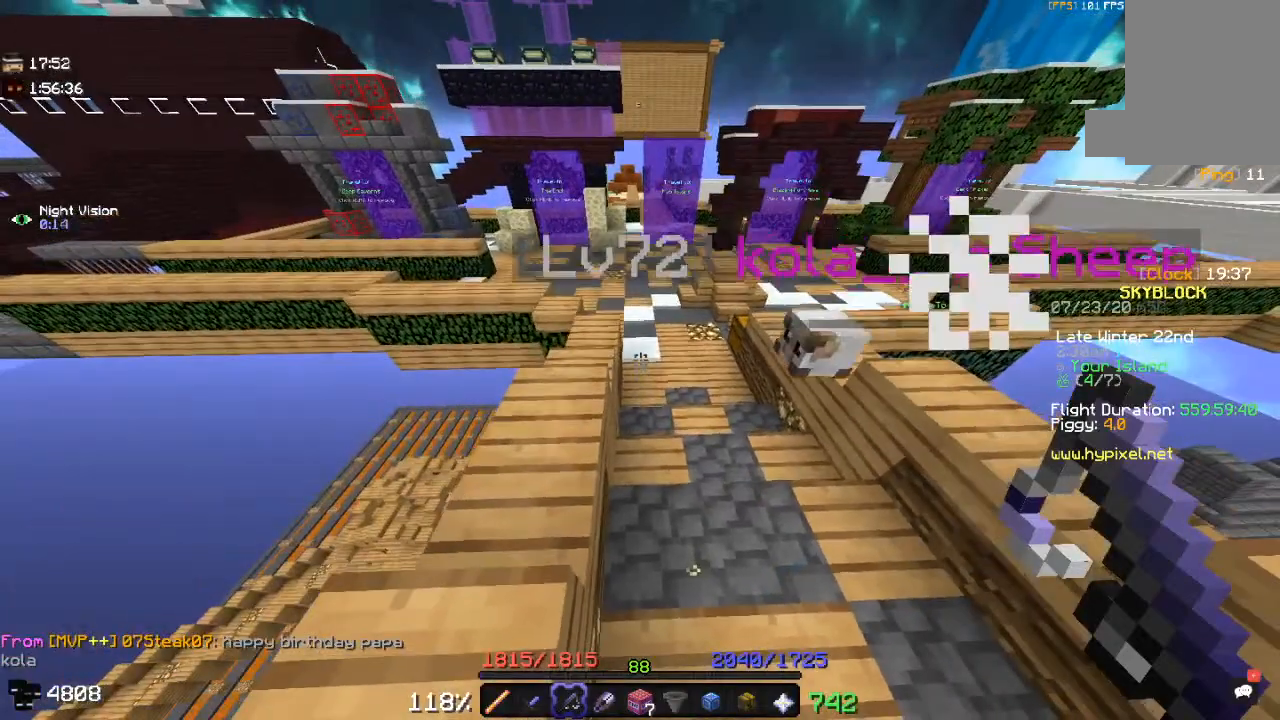
{"keys": ["d"], "mouse": [], "events": [[117, "space", "up"], [200, "d", "down"], [267, "a", "up"]]}
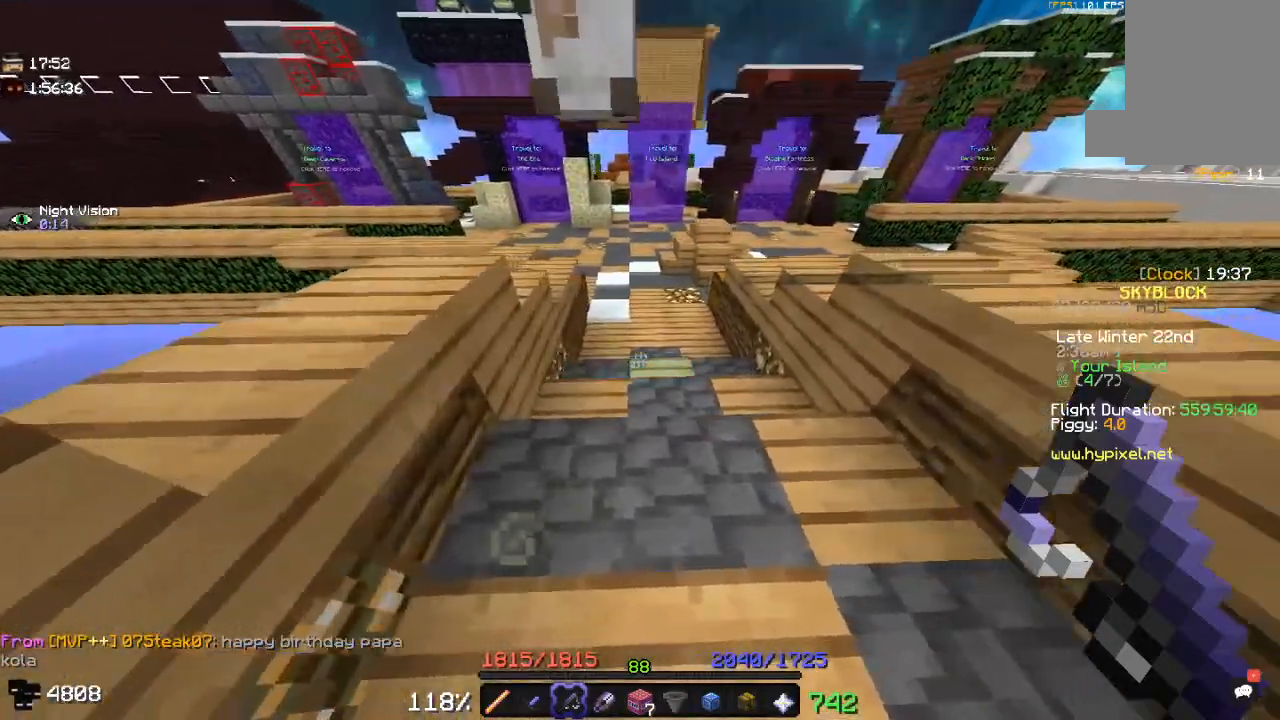
{"keys": [], "mouse": [], "events": [[250, "d", "up"]]}
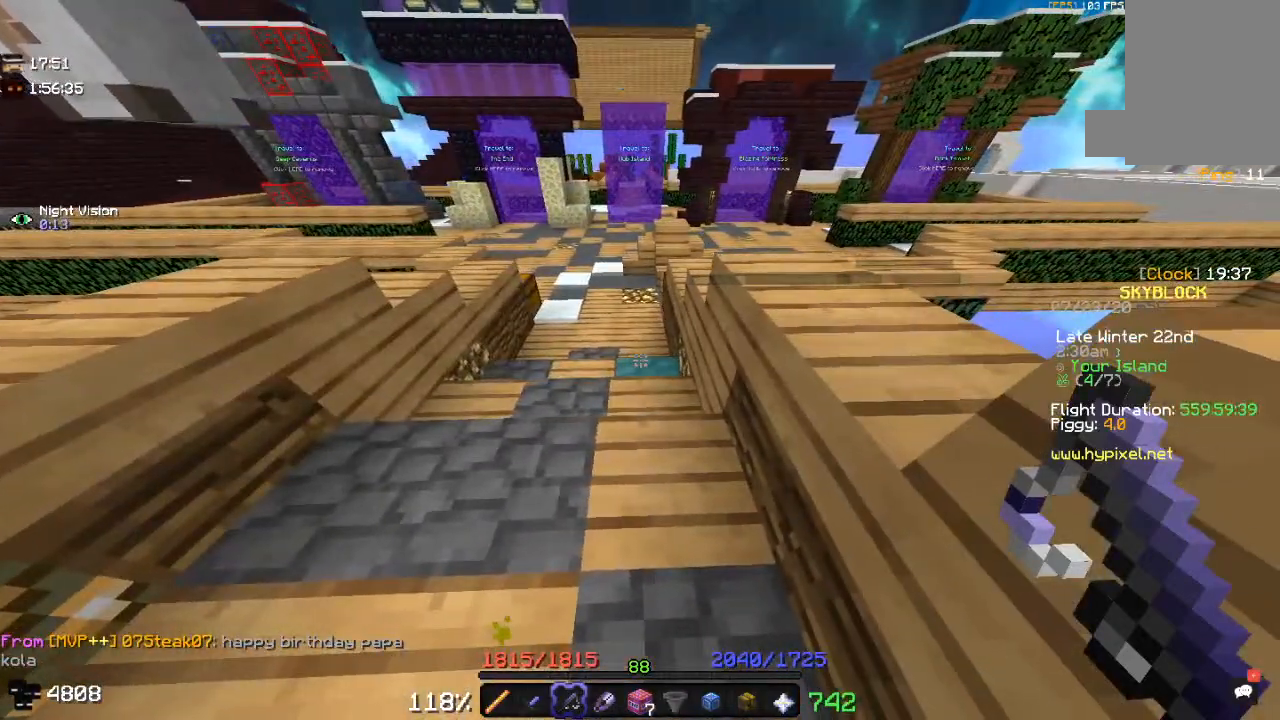
{"keys": ["d", "s"], "mouse": [], "events": [[83, "s", "down"], [500, "d", "down"]]}
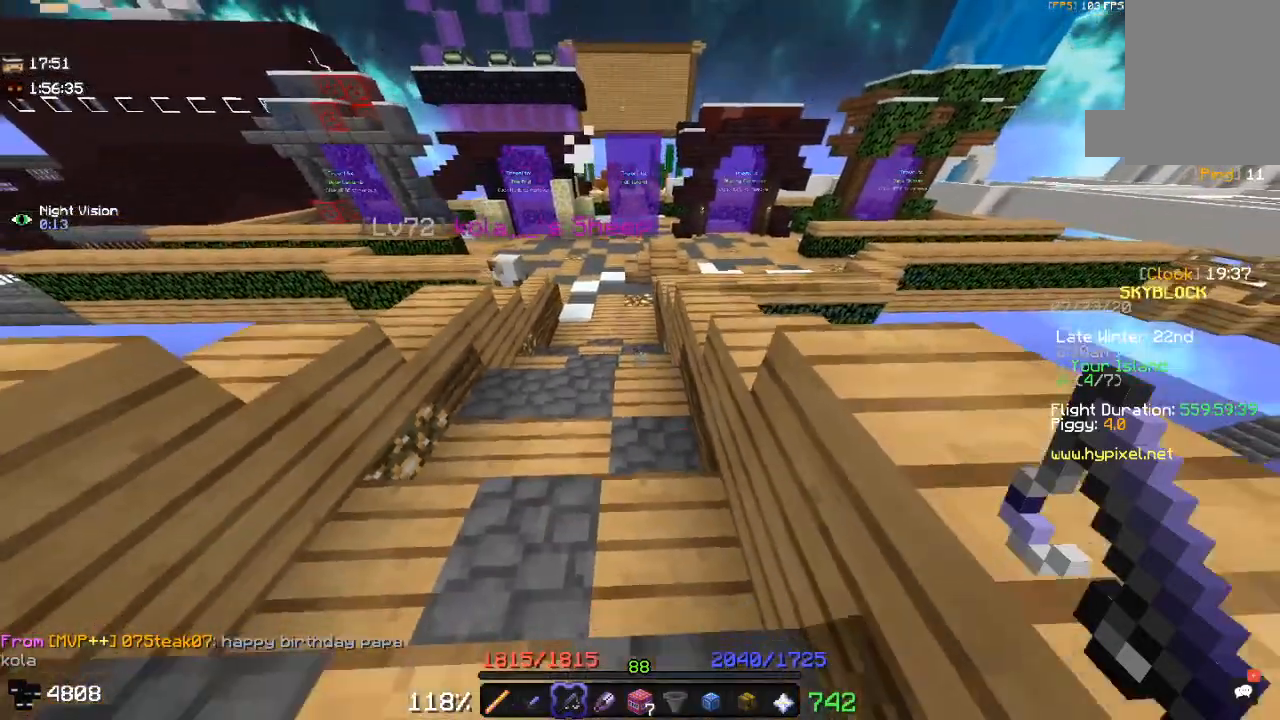
{"keys": ["d", "space"], "mouse": [], "events": [[50, "s", "up"], [200, "space", "down"]]}
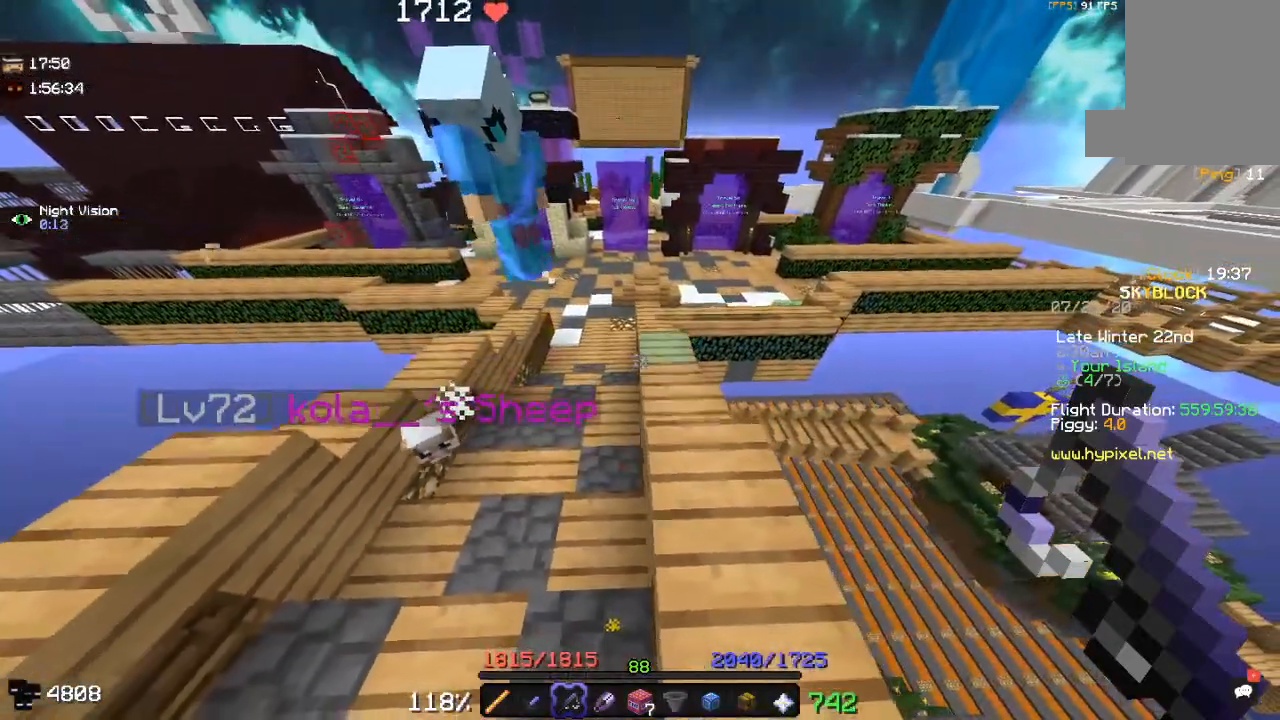
{"keys": [], "mouse": [], "events": [[50, "space", "up"], [67, "d", "up"]]}